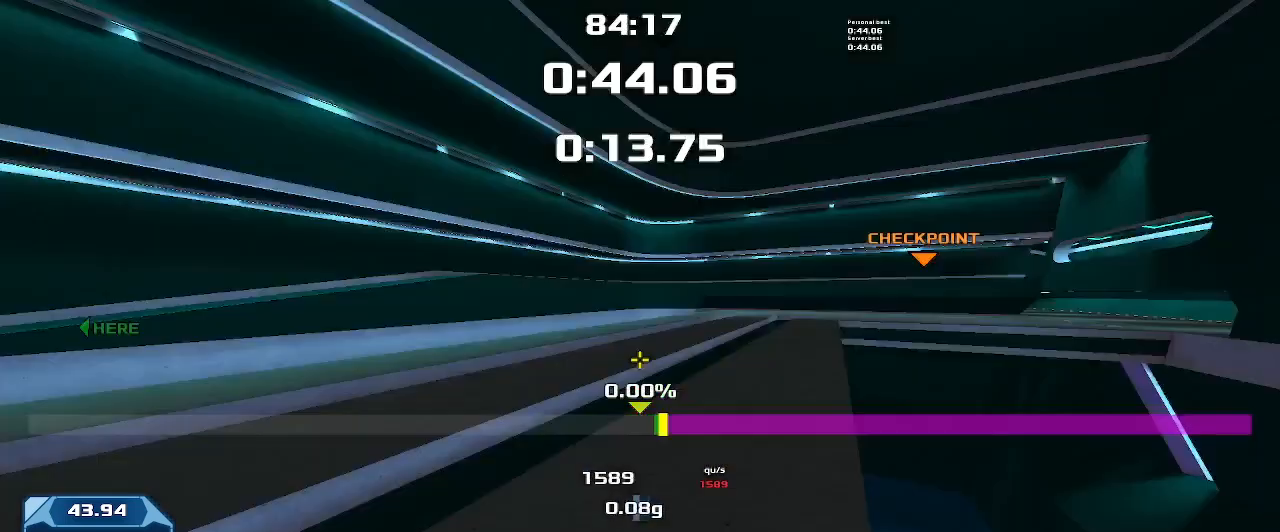
Gameplay with keyboard; each line is a JSON object with the keys held at the frame after it. "events" lists presses ("down") and releases ("up") of "down", "left", "right" and "up" between this image and that frame as [ms after this image, input, new state], when the widget could be followed in between. No other keys are recorded. Mouse input is not recorded. Not read: other_keys.
{"keys": ["left", "up"], "events": [[33, "left", "down"], [33, "right", "up"], [66, "left", "up"], [66, "up", "down"], [100, "left", "down"], [133, "left", "up"], [166, "left", "down"]]}
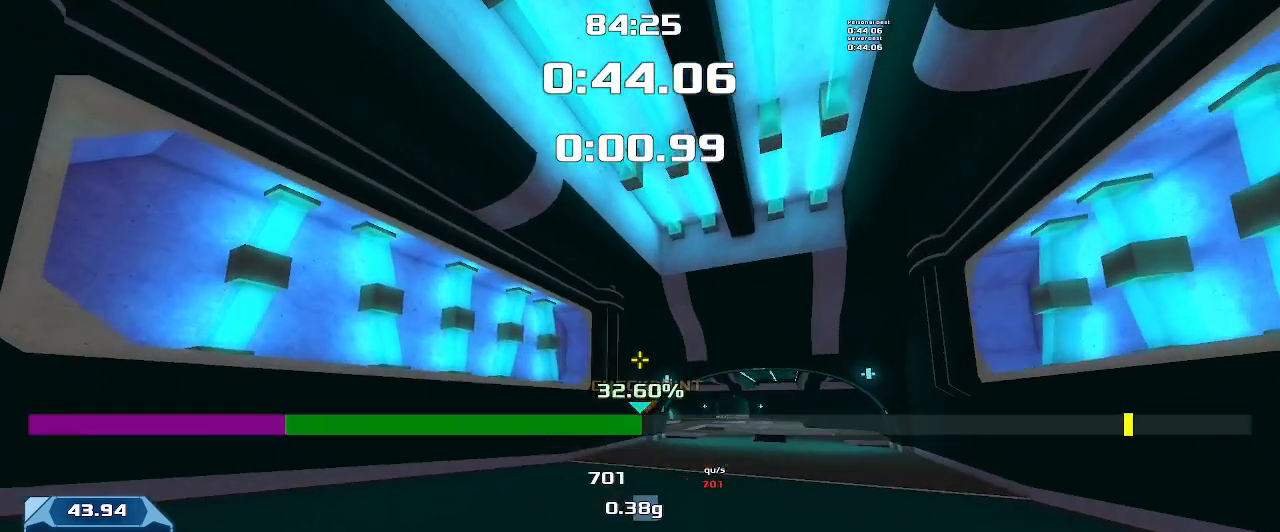
{"keys": ["left", "up"], "events": []}
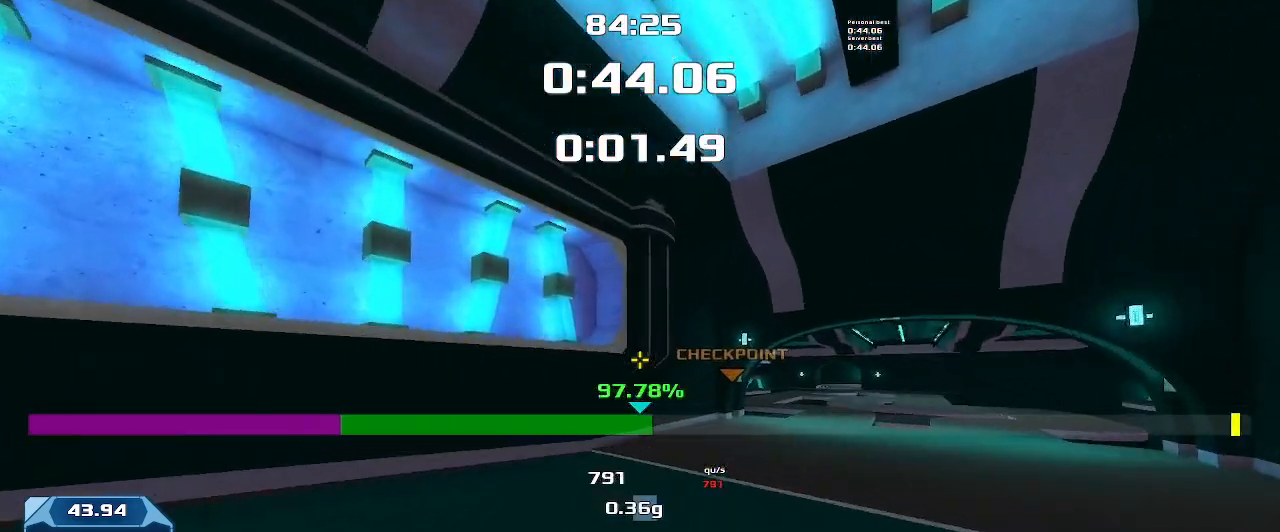
{"keys": ["right", "up"], "events": [[333, "left", "up"], [333, "right", "down"]]}
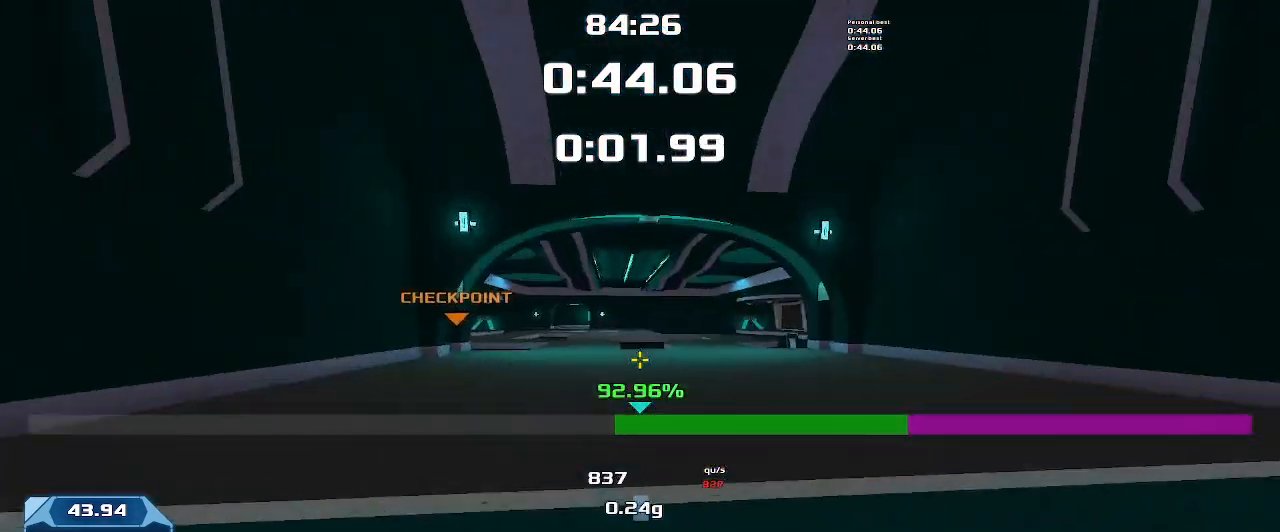
{"keys": ["right", "up"], "events": []}
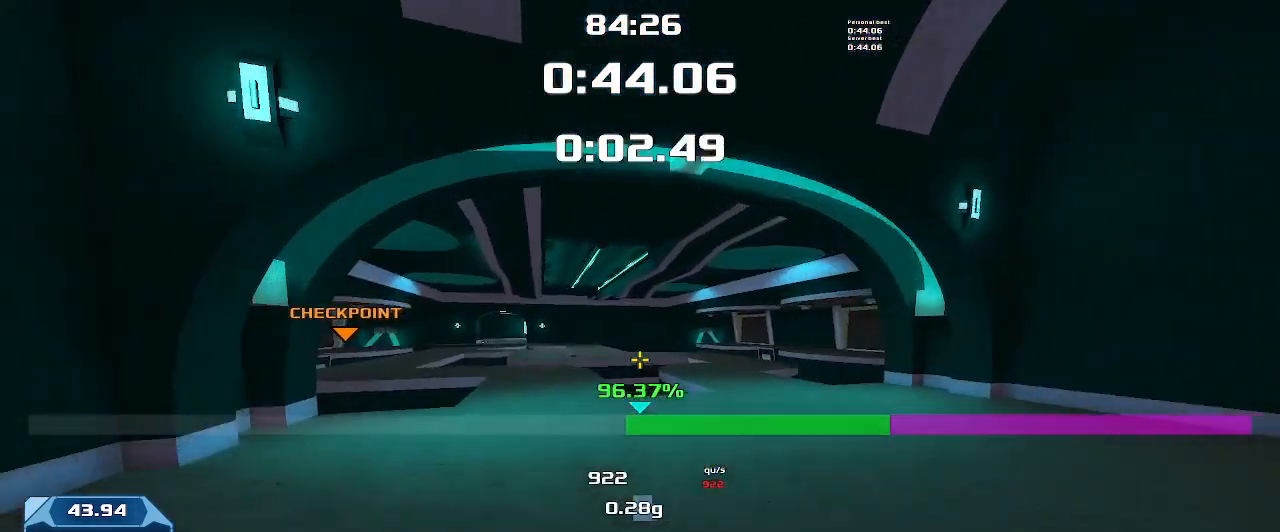
{"keys": ["right", "up"], "events": []}
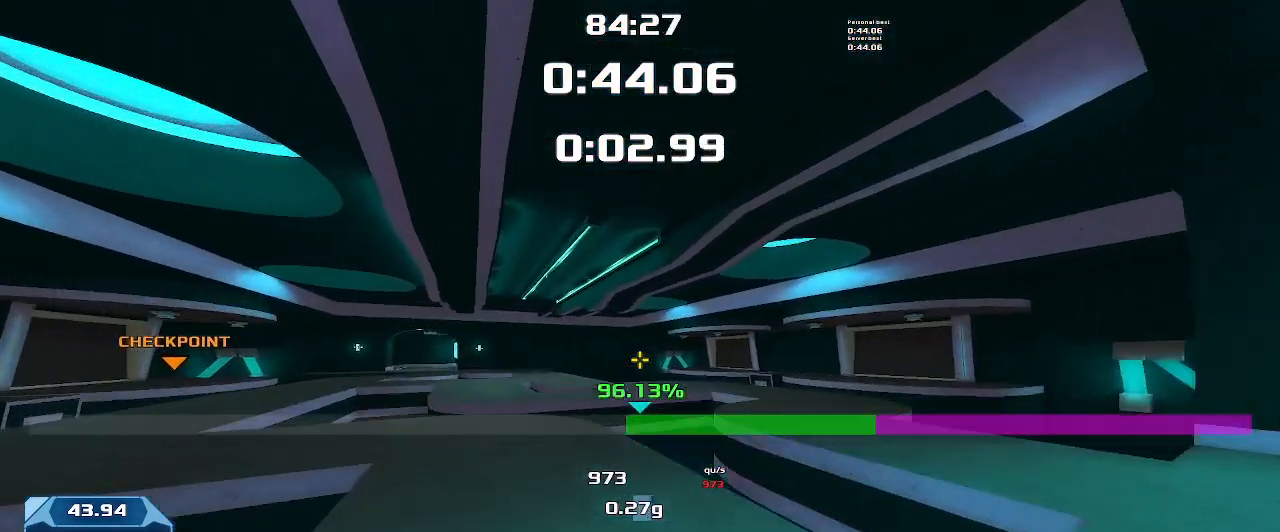
{"keys": ["left", "up"], "events": [[366, "left", "down"], [366, "right", "up"]]}
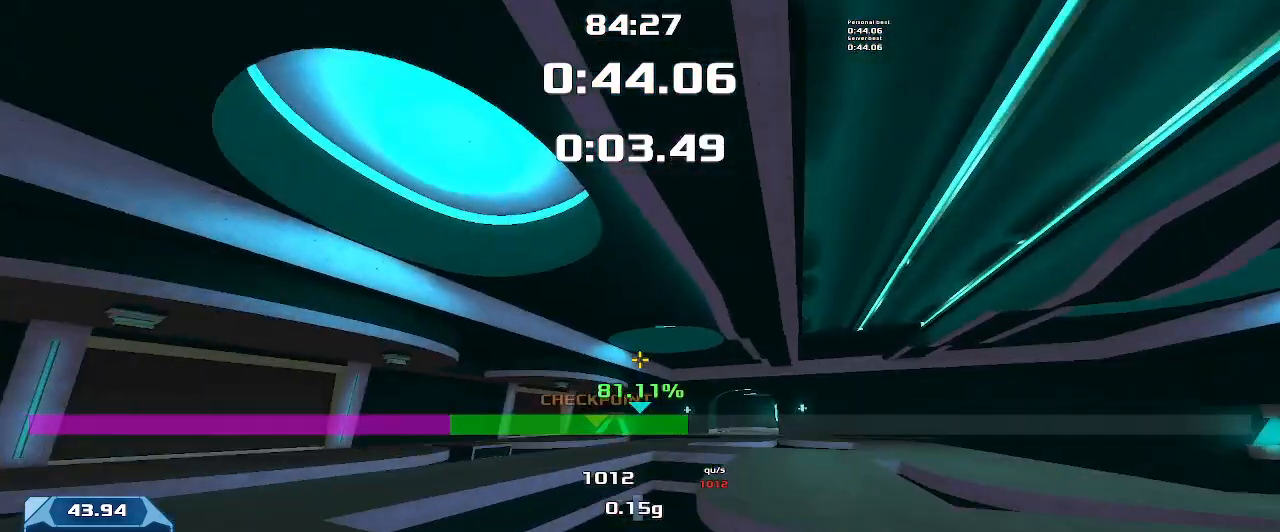
{"keys": ["left", "up"], "events": []}
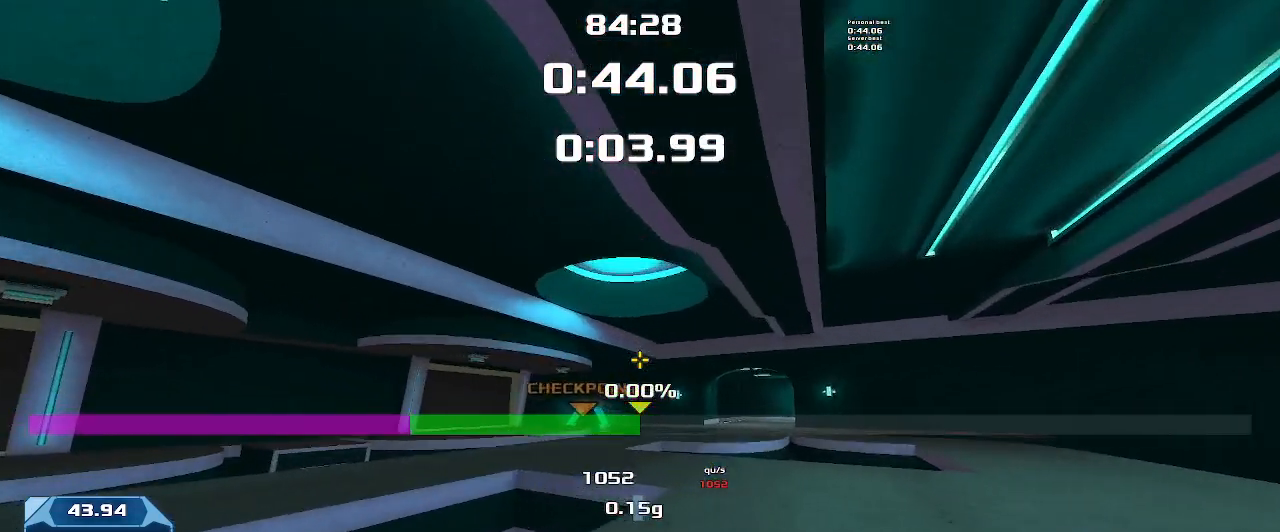
{"keys": ["left", "up"], "events": []}
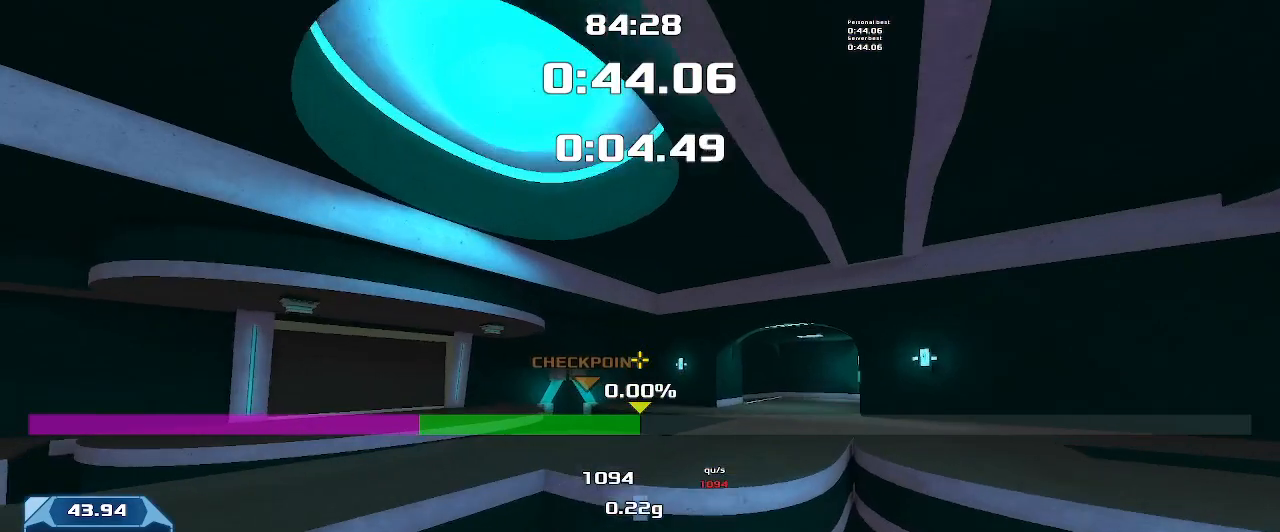
{"keys": ["left", "up"], "events": []}
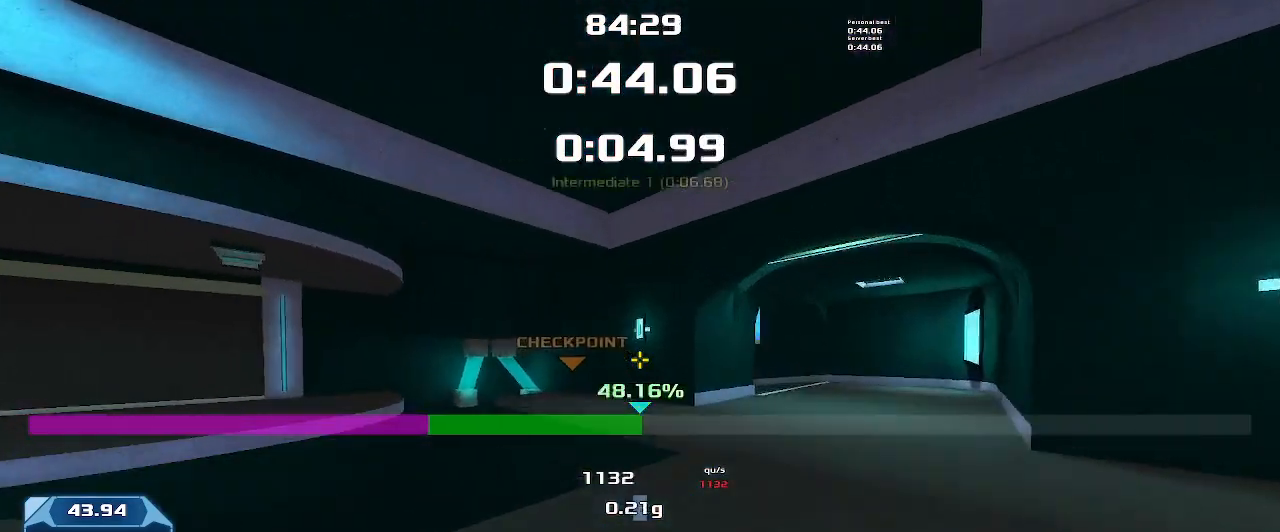
{"keys": [], "events": [[433, "left", "up"], [466, "up", "up"]]}
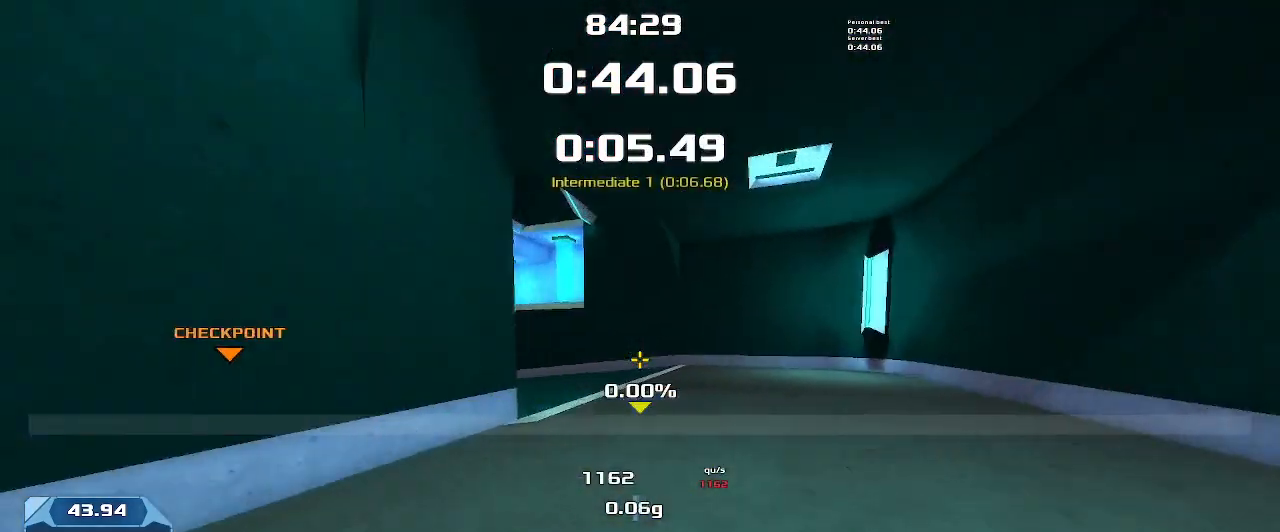
{"keys": ["left"], "events": [[33, "left", "down"]]}
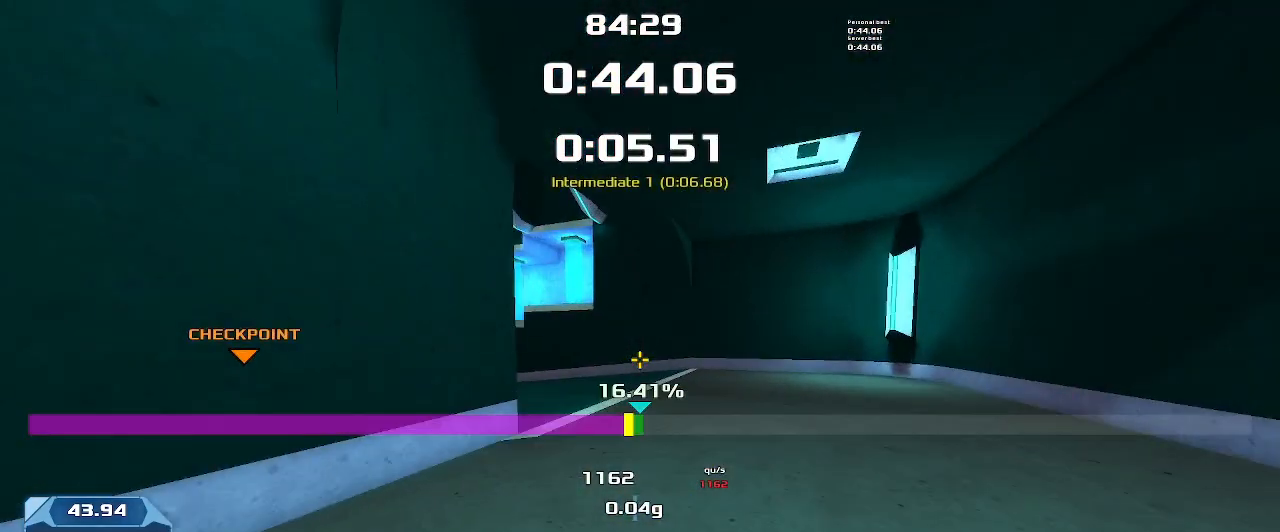
{"keys": ["left"], "events": []}
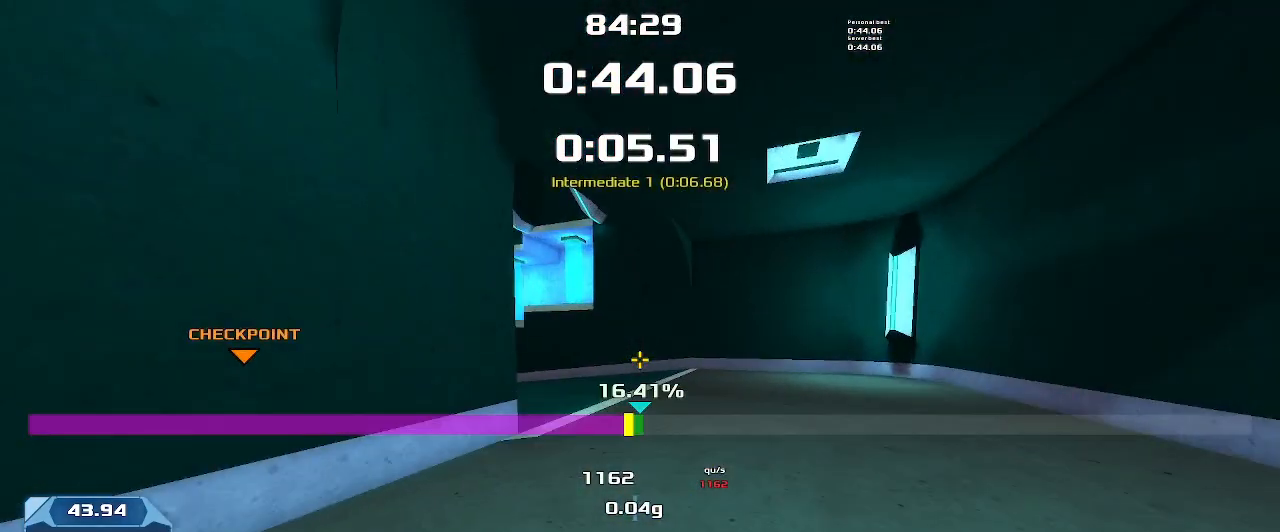
{"keys": [], "events": [[100, "left", "up"]]}
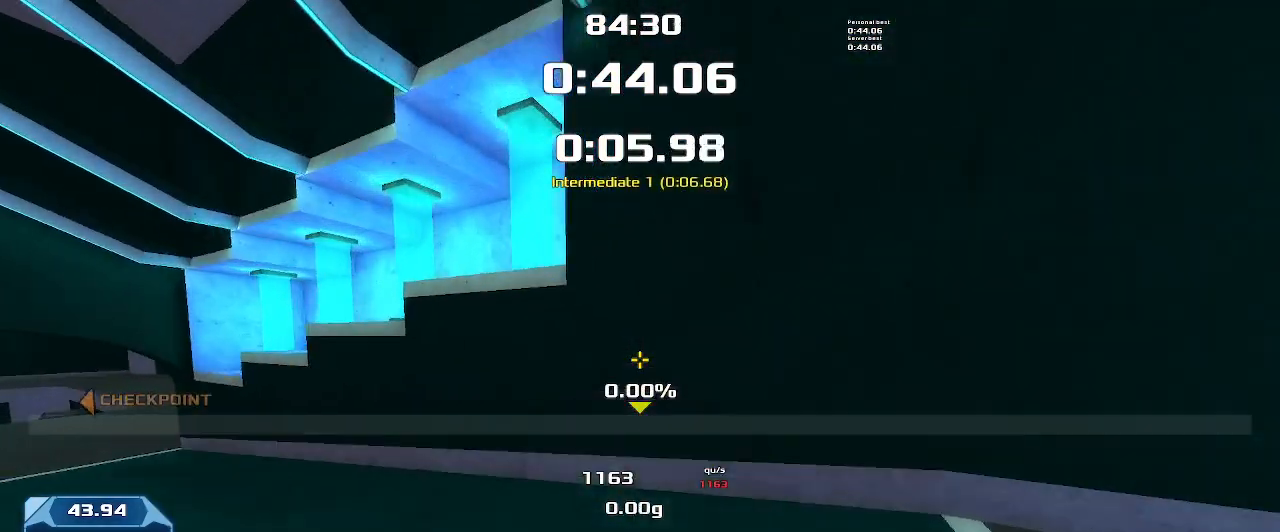
{"keys": ["down", "right"], "events": [[333, "down", "down"], [400, "right", "down"]]}
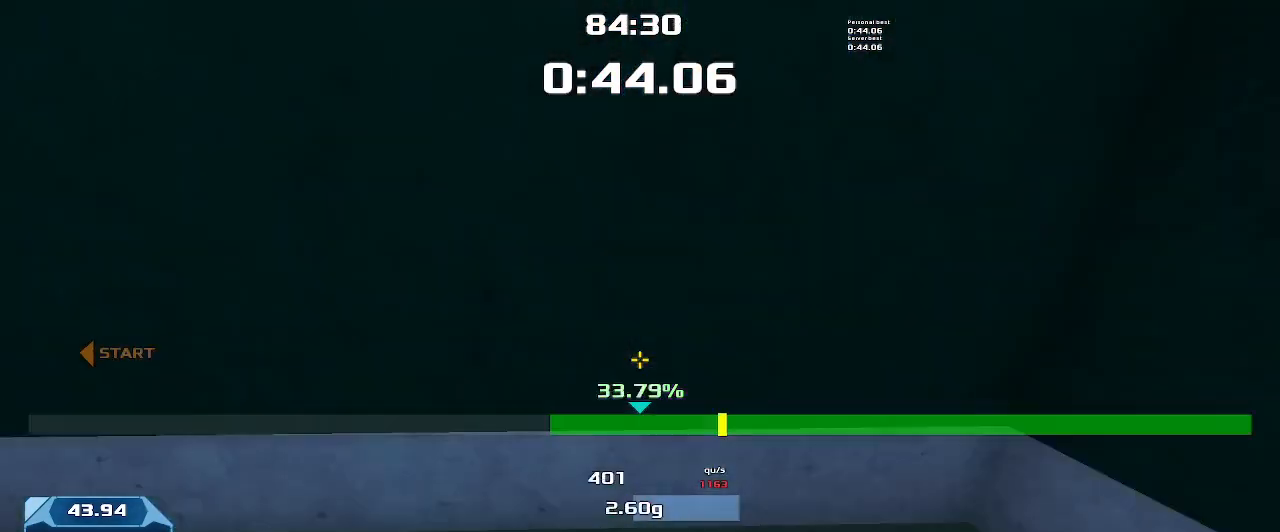
{"keys": ["left", "up"], "events": [[133, "right", "up"], [200, "down", "up"], [300, "up", "down"], [433, "left", "down"]]}
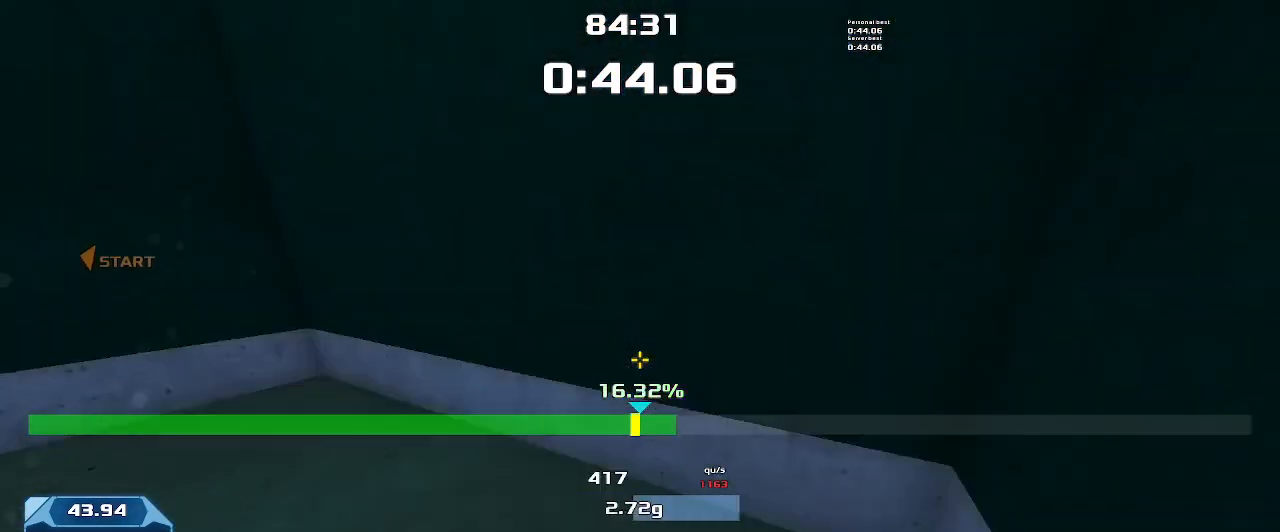
{"keys": ["left", "up"], "events": []}
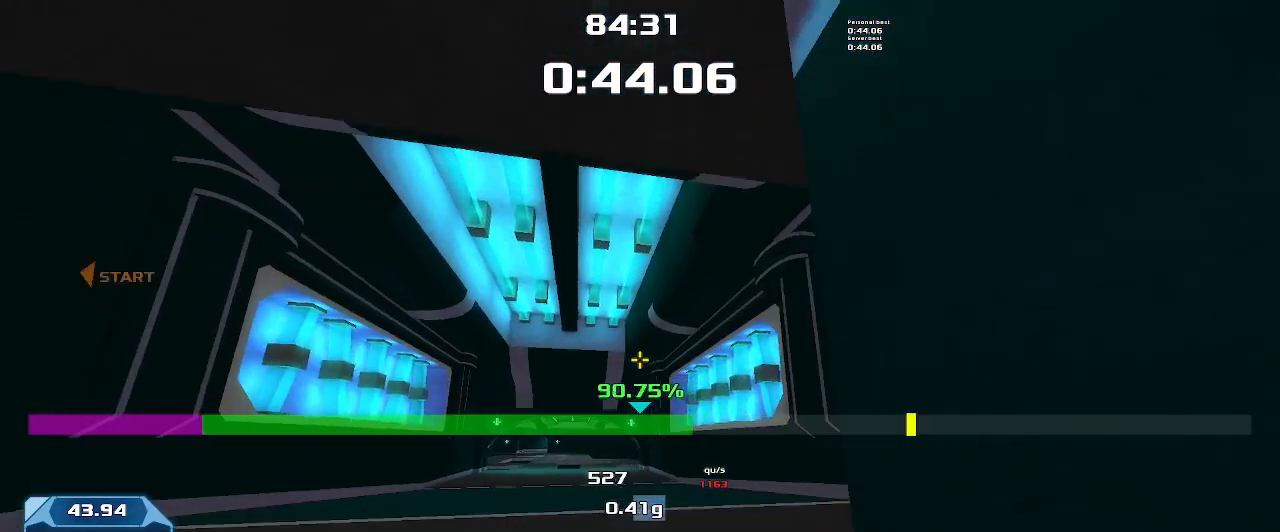
{"keys": ["left", "up"], "events": []}
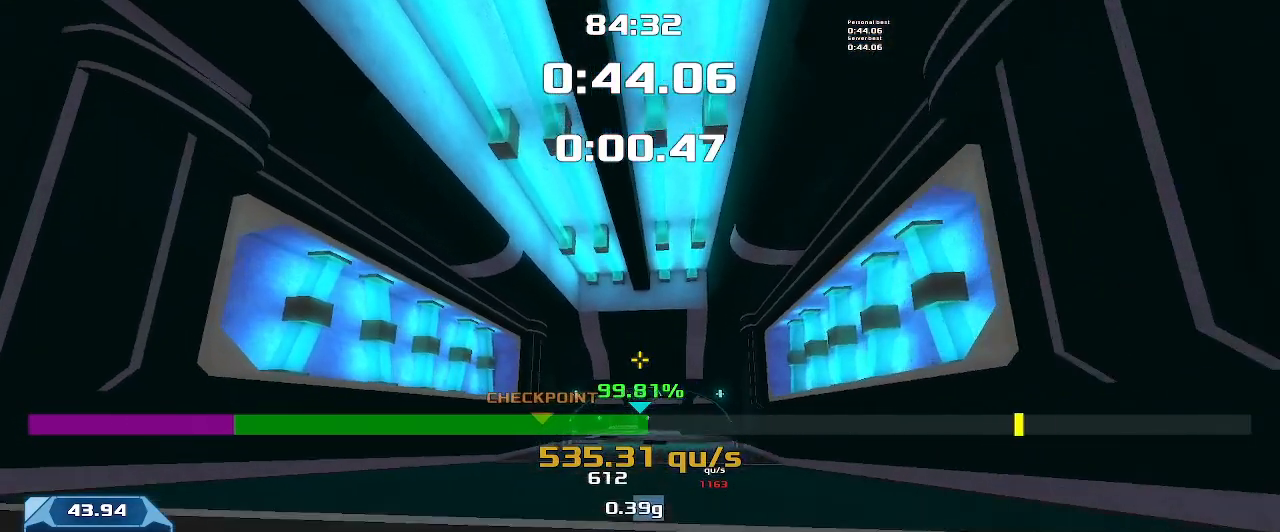
{"keys": ["left", "up"], "events": []}
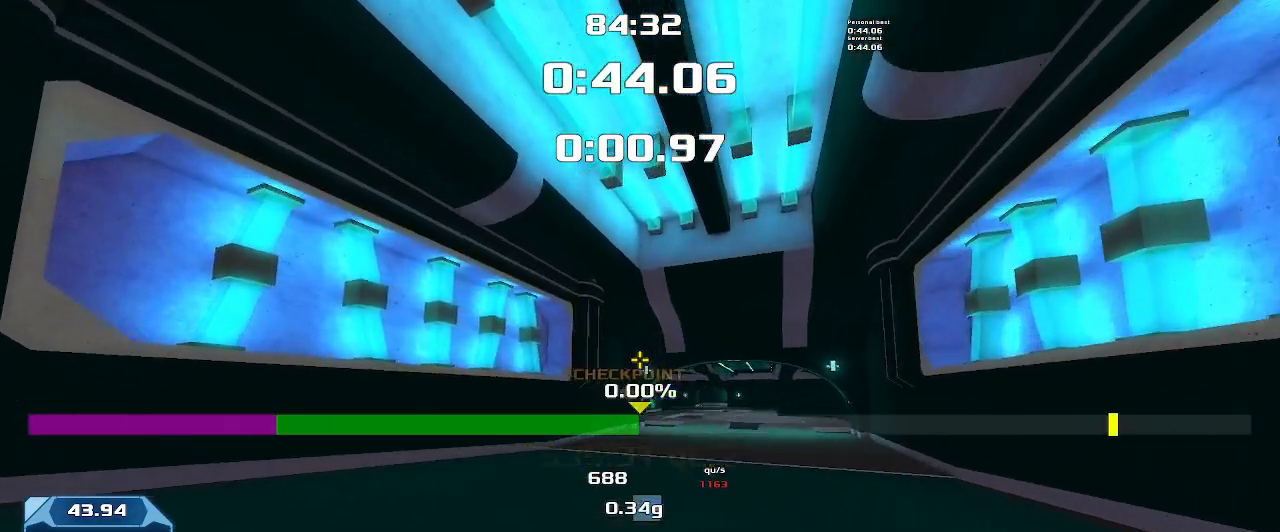
{"keys": ["left", "up"], "events": []}
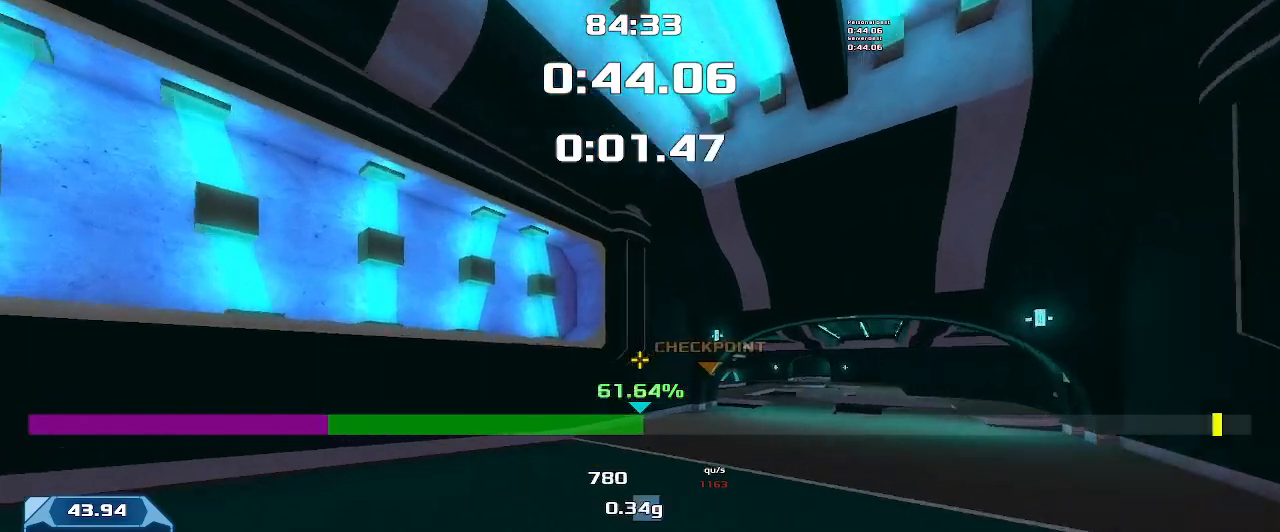
{"keys": ["right", "up"], "events": [[500, "left", "up"], [500, "right", "down"]]}
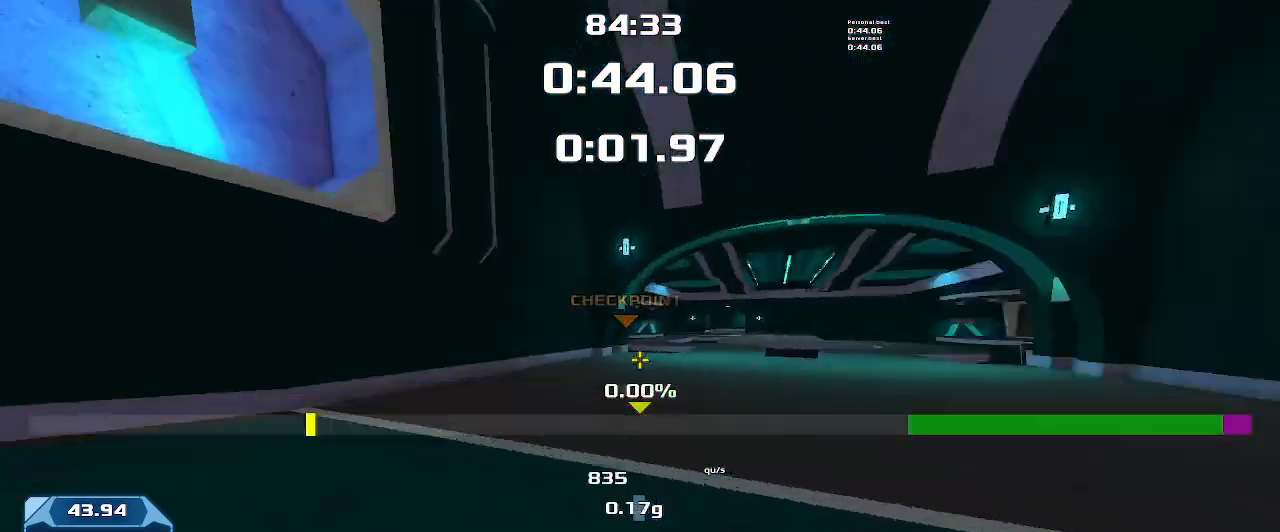
{"keys": ["right", "up"], "events": []}
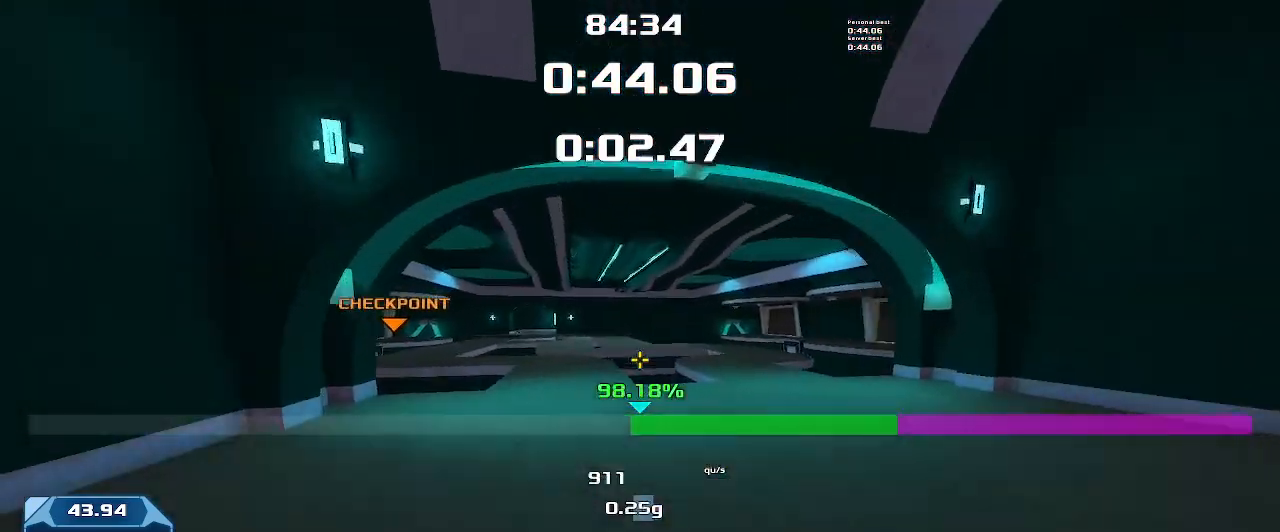
{"keys": ["right", "up"], "events": []}
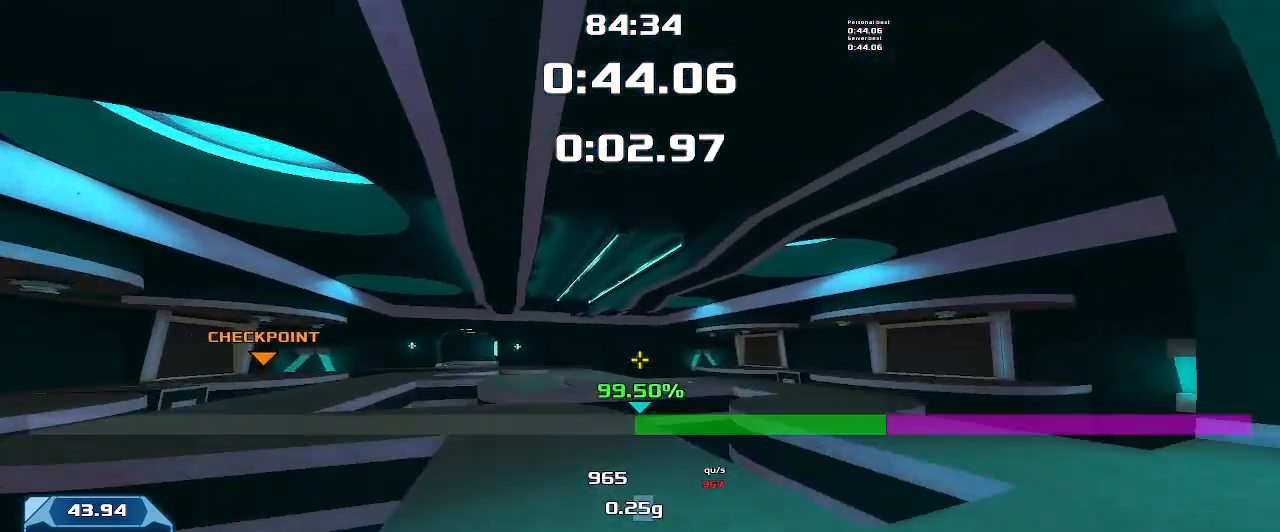
{"keys": ["right", "up"], "events": []}
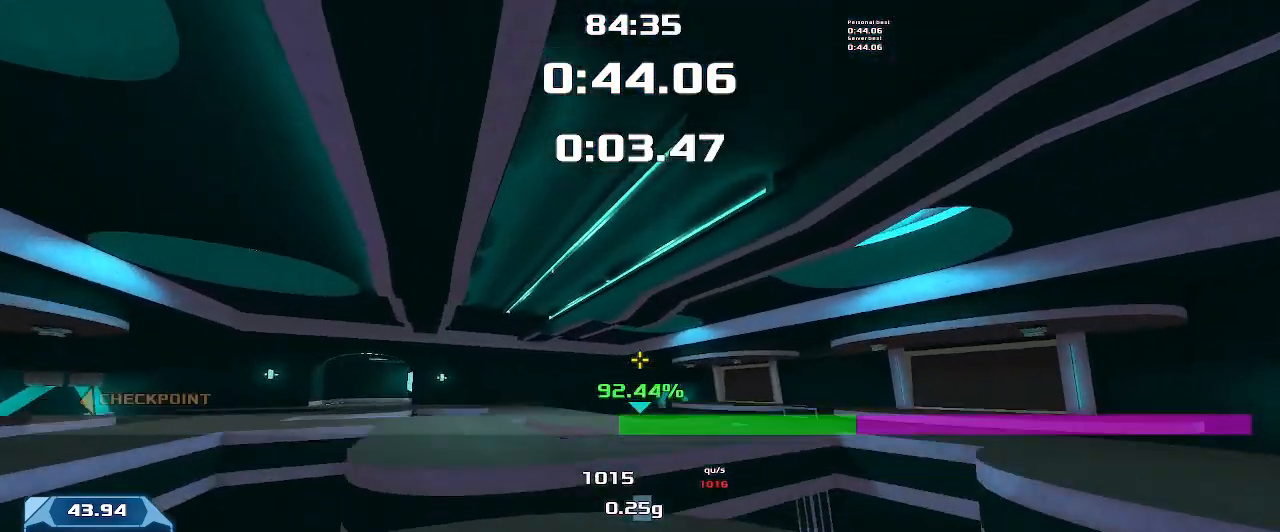
{"keys": ["left", "up"], "events": [[66, "left", "down"], [100, "right", "up"]]}